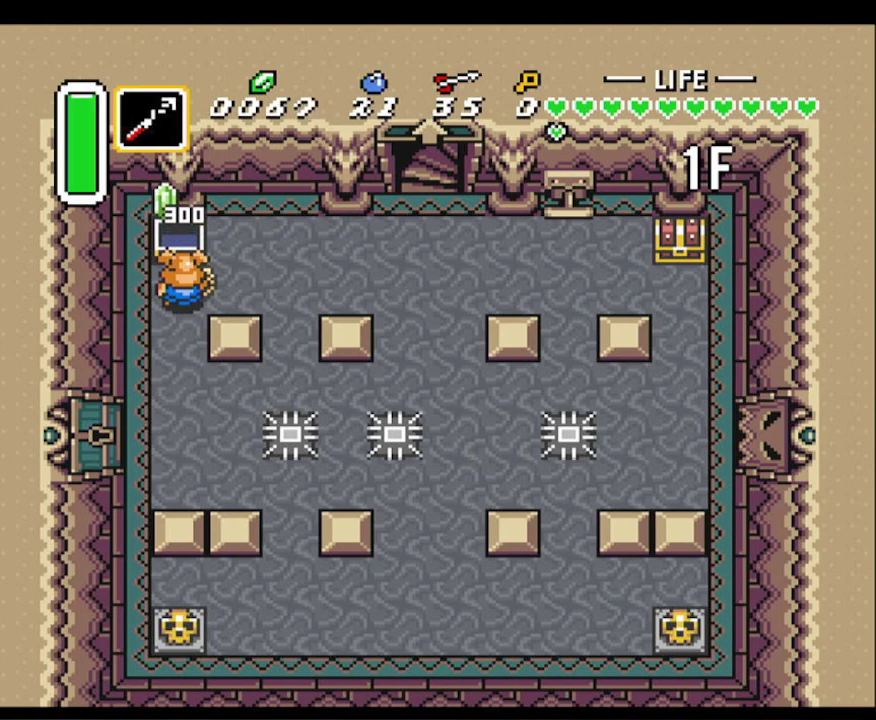
Gameplay with a controller (Nintendo layout); each line is a JSON object with the inputs held at the frame after it. "events" lists button and stick changes between this image and that frame as [ms after this image, input, new state], when the widget could be followed in between. Not read: L3 R3.
{"buttons": ["DPAD_RIGHT"], "events": [[500, "DPAD_DOWN", "up"]]}
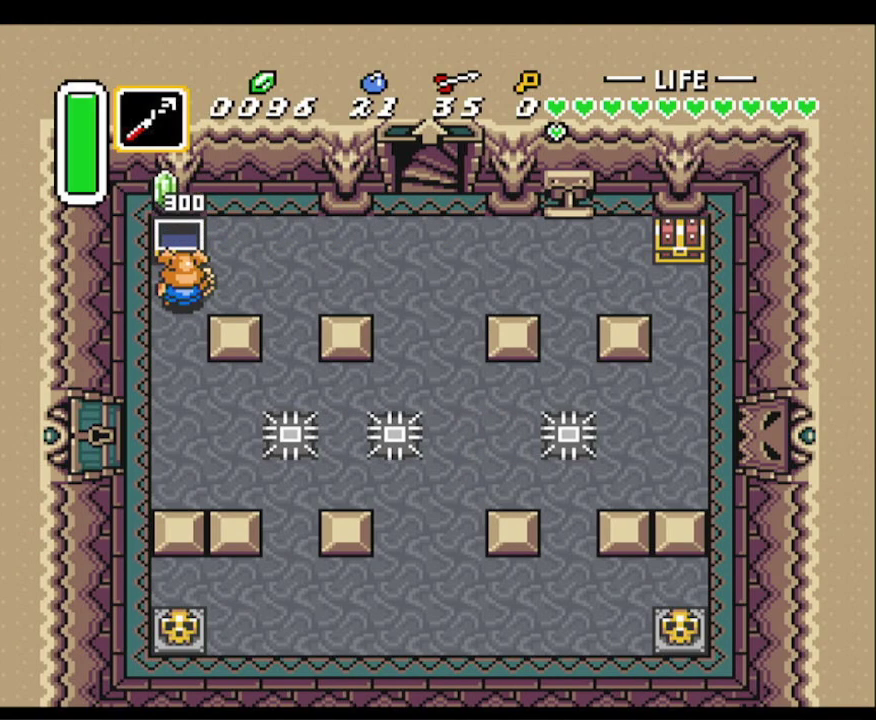
{"buttons": ["Y", "DPAD_RIGHT"], "events": [[250, "DPAD_UP", "down"], [283, "DPAD_RIGHT", "up"], [333, "DPAD_RIGHT", "down"], [383, "DPAD_UP", "up"], [417, "Y", "down"]]}
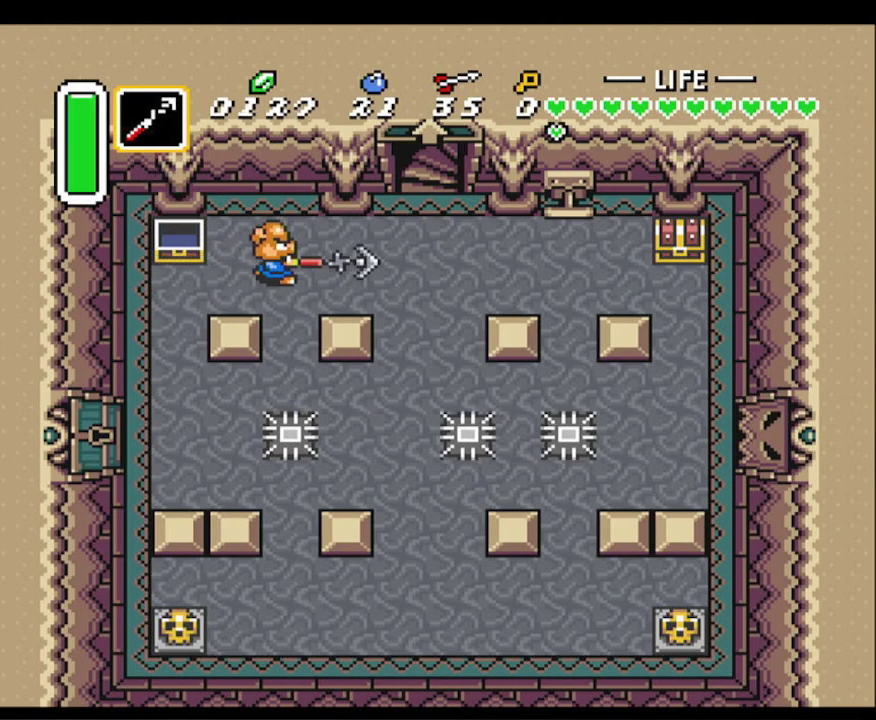
{"buttons": ["DPAD_DOWN"], "events": [[67, "Y", "up"], [100, "DPAD_RIGHT", "up"], [483, "DPAD_DOWN", "down"]]}
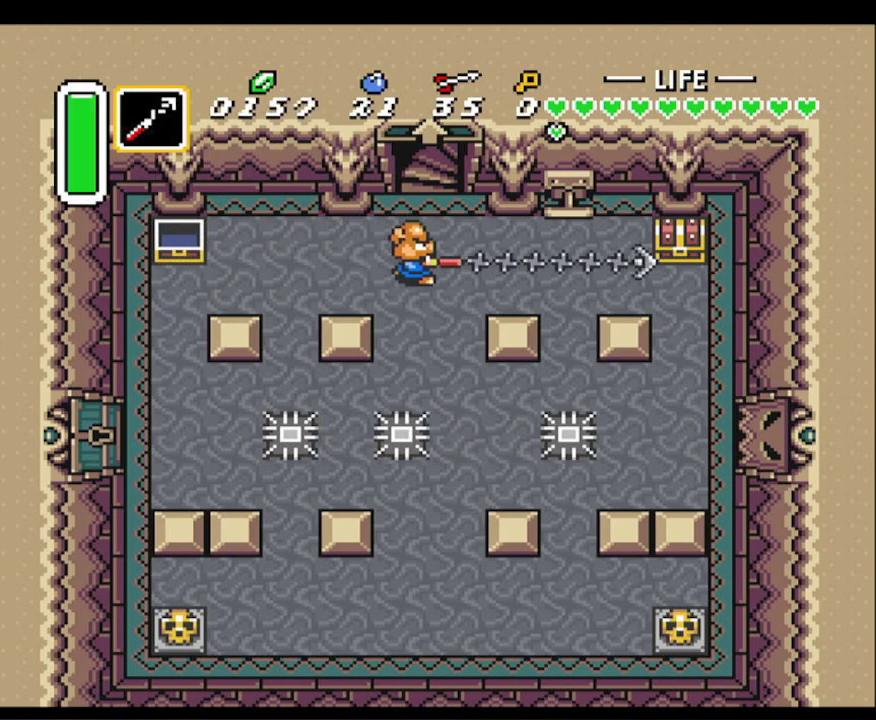
{"buttons": ["DPAD_UP", "DPAD_RIGHT"], "events": [[150, "DPAD_RIGHT", "down"], [433, "DPAD_DOWN", "up"], [483, "DPAD_UP", "down"]]}
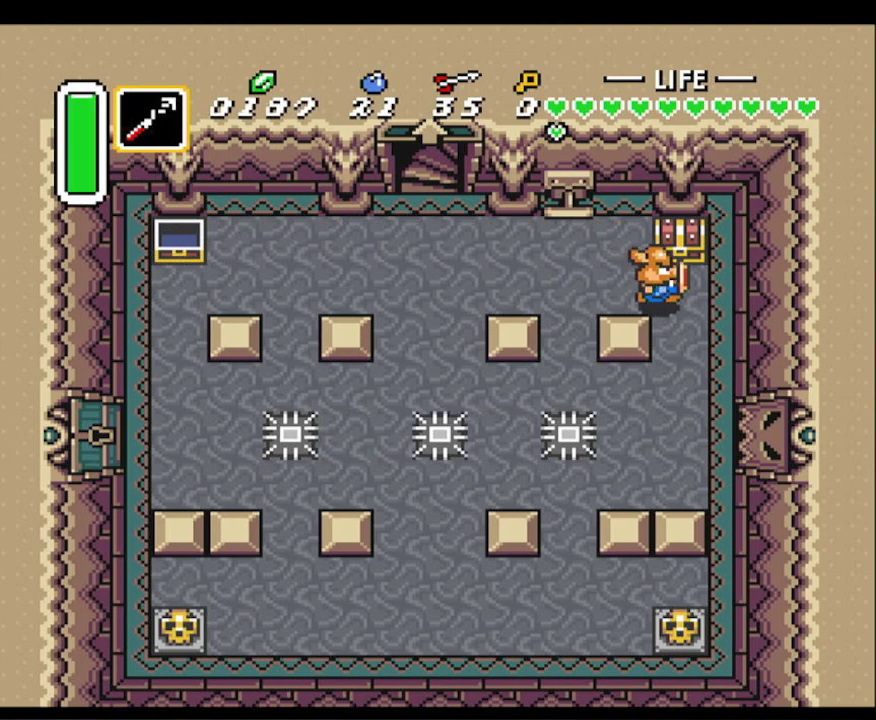
{"buttons": ["DPAD_DOWN"], "events": [[17, "DPAD_RIGHT", "up"], [50, "A", "down"], [100, "DPAD_UP", "up"], [417, "A", "up"], [417, "DPAD_DOWN", "down"]]}
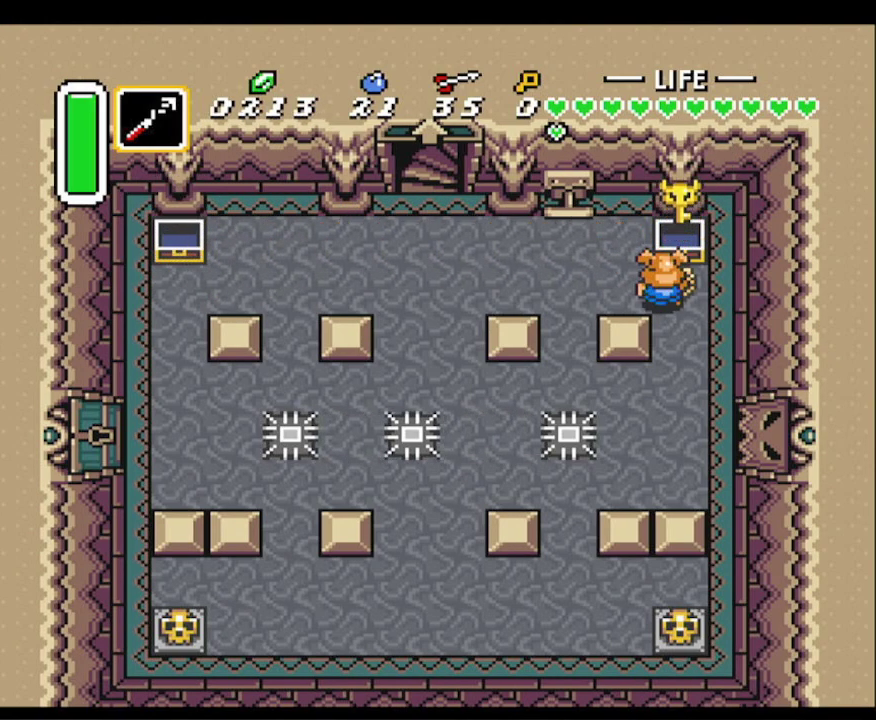
{"buttons": ["DPAD_DOWN", "DPAD_RIGHT"], "events": [[67, "DPAD_RIGHT", "down"]]}
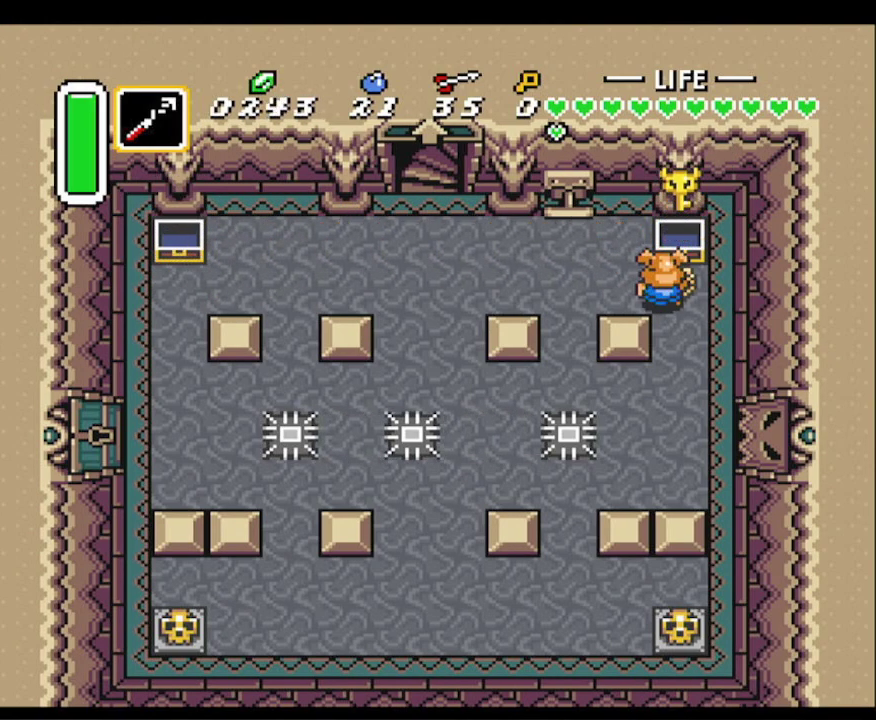
{"buttons": [], "events": [[17, "DPAD_RIGHT", "up"], [100, "START", "down"], [167, "DPAD_DOWN", "up"], [317, "START", "up"]]}
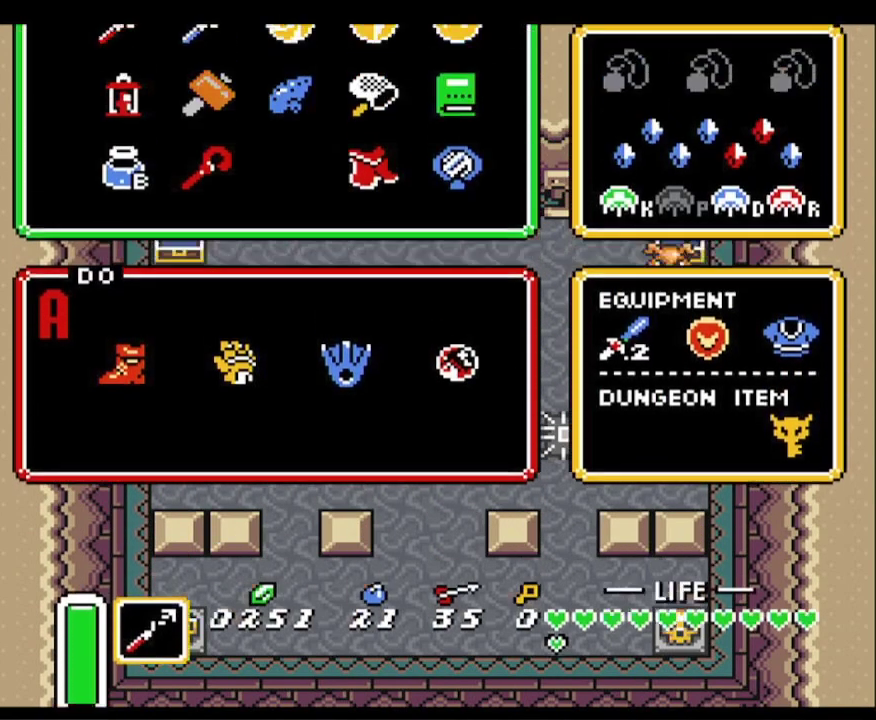
{"buttons": [], "events": [[367, "DPAD_RIGHT", "down"], [483, "DPAD_RIGHT", "up"]]}
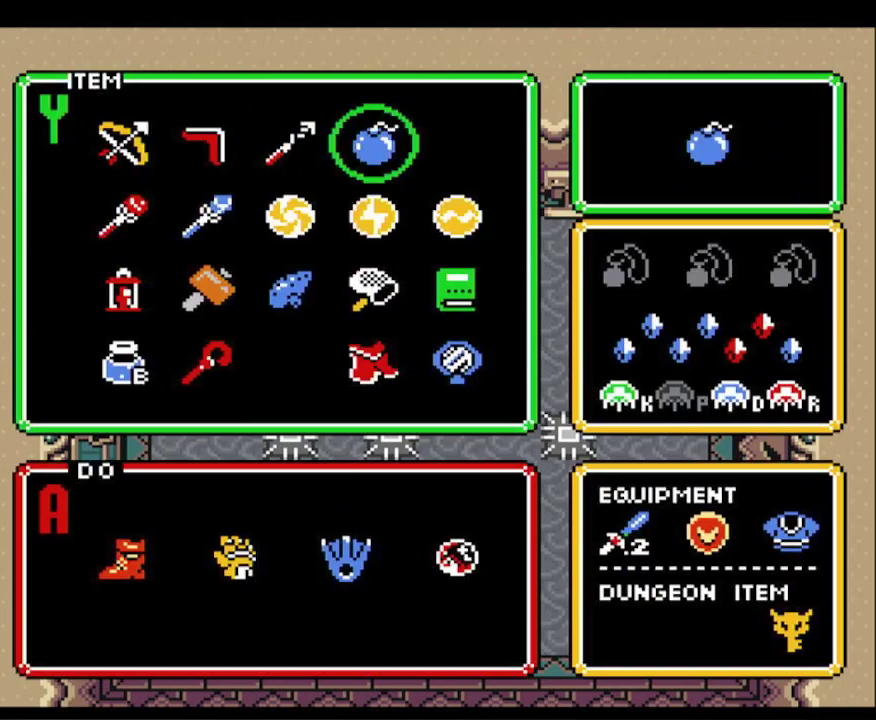
{"buttons": [], "events": [[50, "DPAD_RIGHT", "down"], [100, "DPAD_RIGHT", "up"], [233, "DPAD_DOWN", "down"], [317, "DPAD_DOWN", "up"]]}
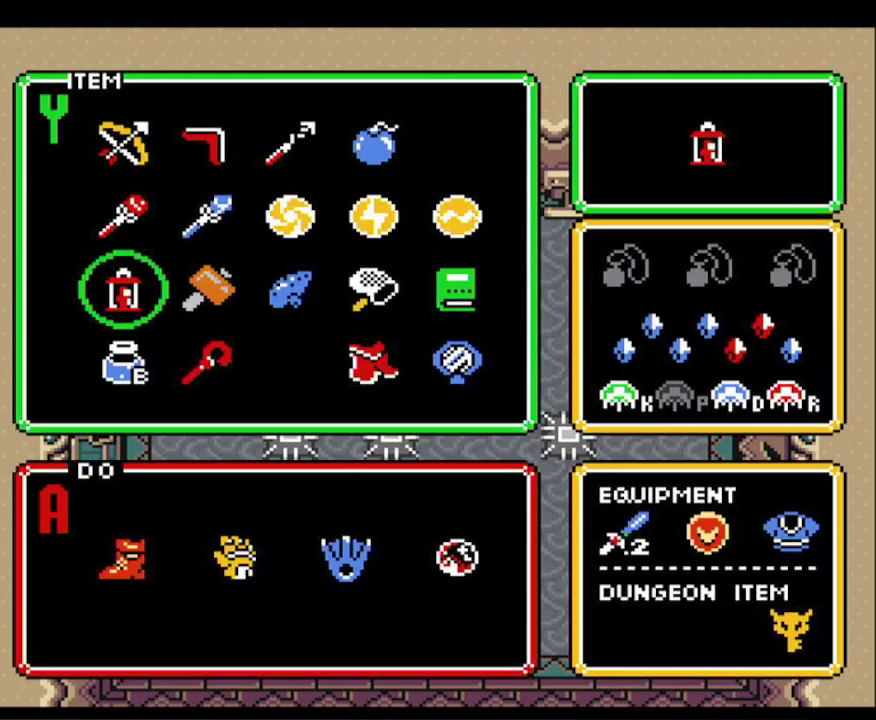
{"buttons": [], "events": [[17, "DPAD_RIGHT", "down"], [83, "DPAD_RIGHT", "up"], [217, "DPAD_RIGHT", "down"], [283, "DPAD_RIGHT", "up"], [367, "DPAD_RIGHT", "down"], [483, "DPAD_RIGHT", "up"]]}
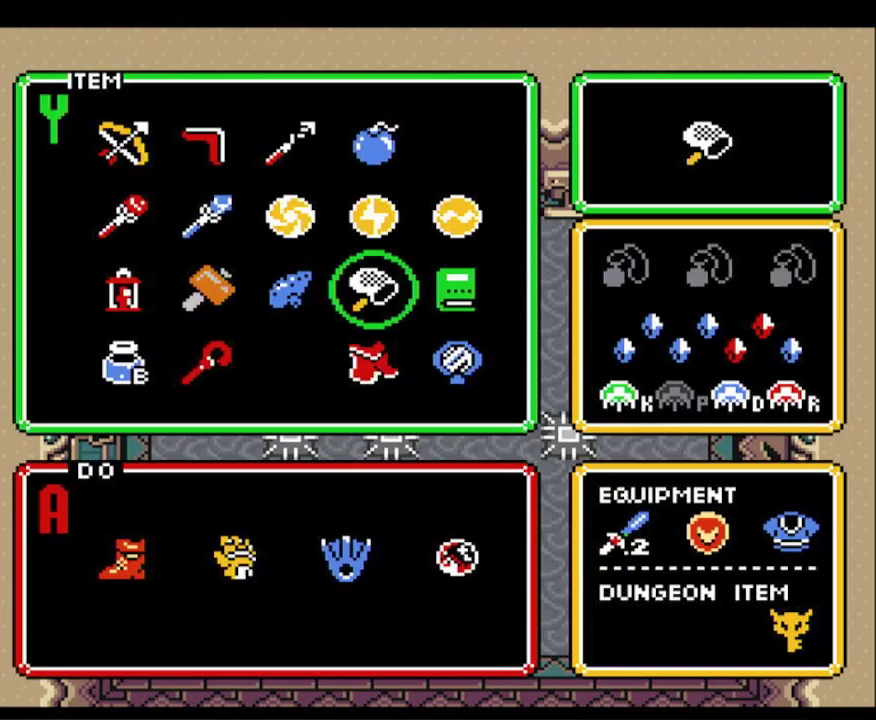
{"buttons": ["Y"], "events": [[17, "DPAD_RIGHT", "down"], [117, "DPAD_RIGHT", "up"], [217, "DPAD_DOWN", "down"], [267, "DPAD_DOWN", "up"], [267, "START", "down"], [417, "START", "up"], [483, "Y", "down"]]}
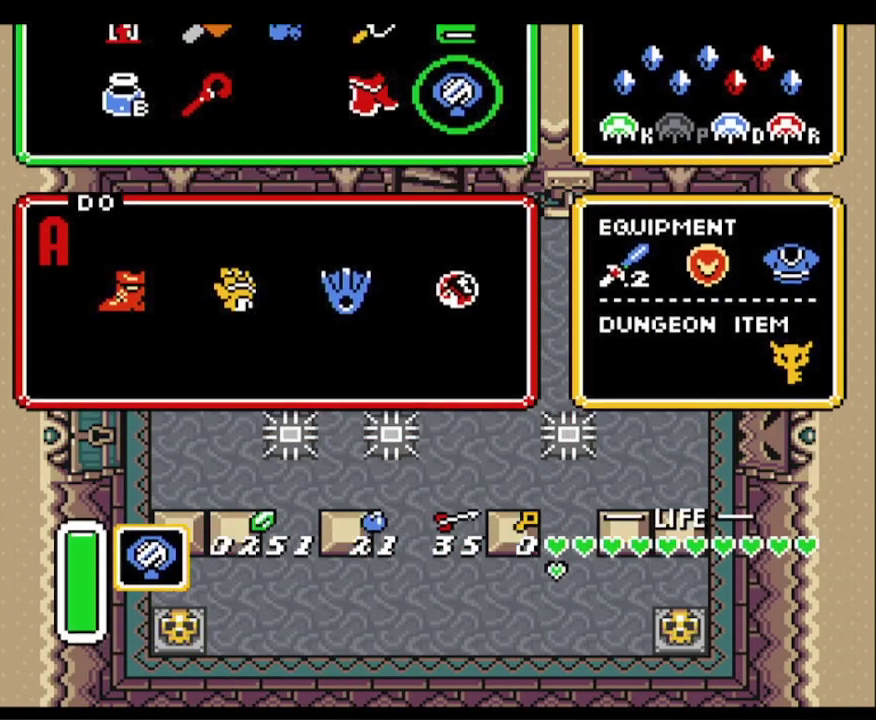
{"buttons": ["Y"], "events": [[117, "Y", "up"], [167, "Y", "down"], [267, "Y", "up"], [333, "Y", "down"], [417, "Y", "up"], [500, "Y", "down"]]}
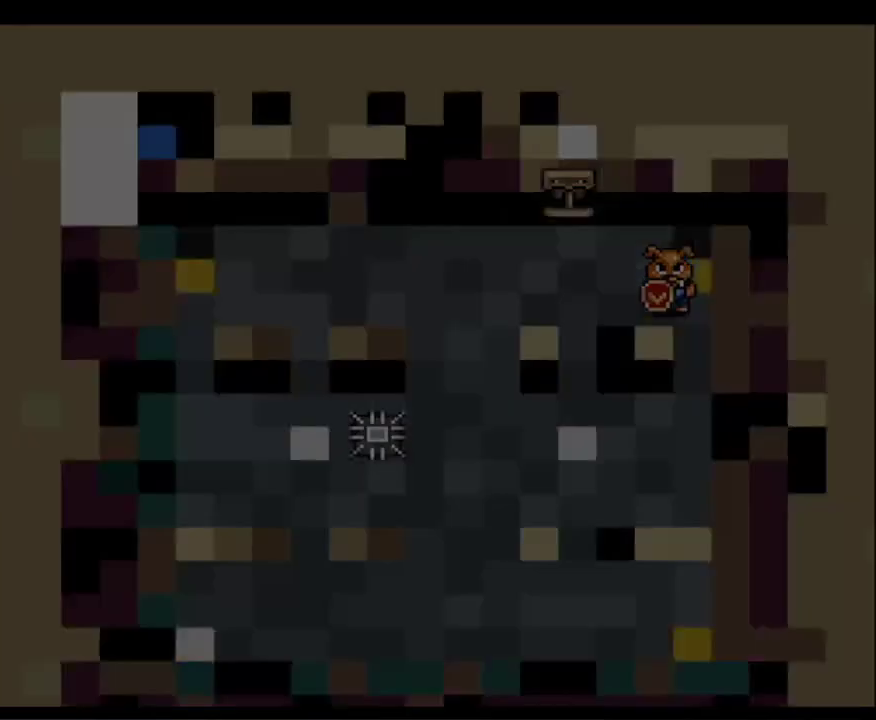
{"buttons": ["DPAD_UP"], "events": [[67, "Y", "up"], [117, "DPAD_UP", "down"]]}
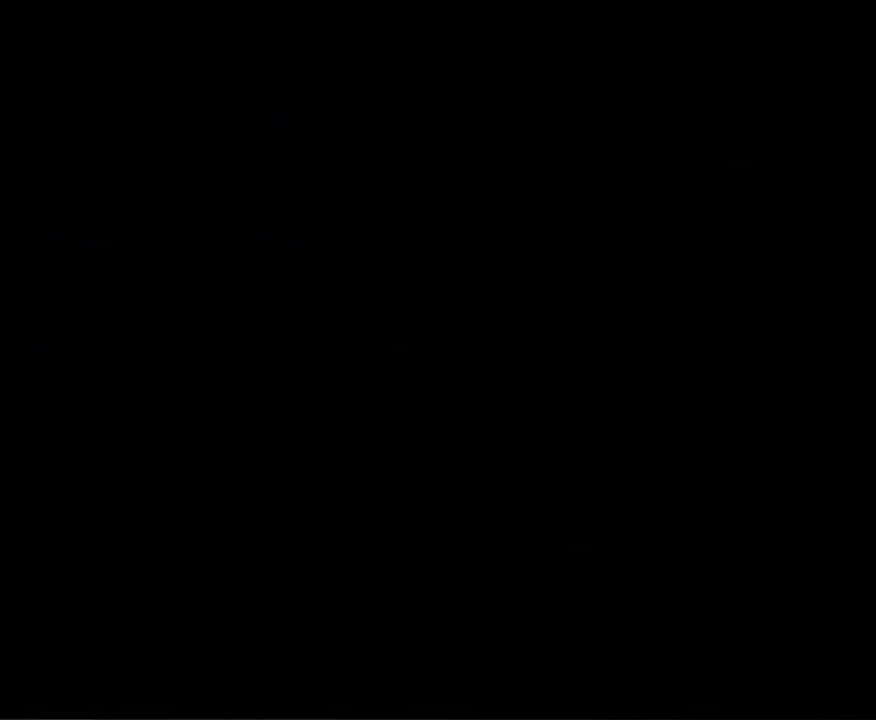
{"buttons": ["DPAD_UP"], "events": []}
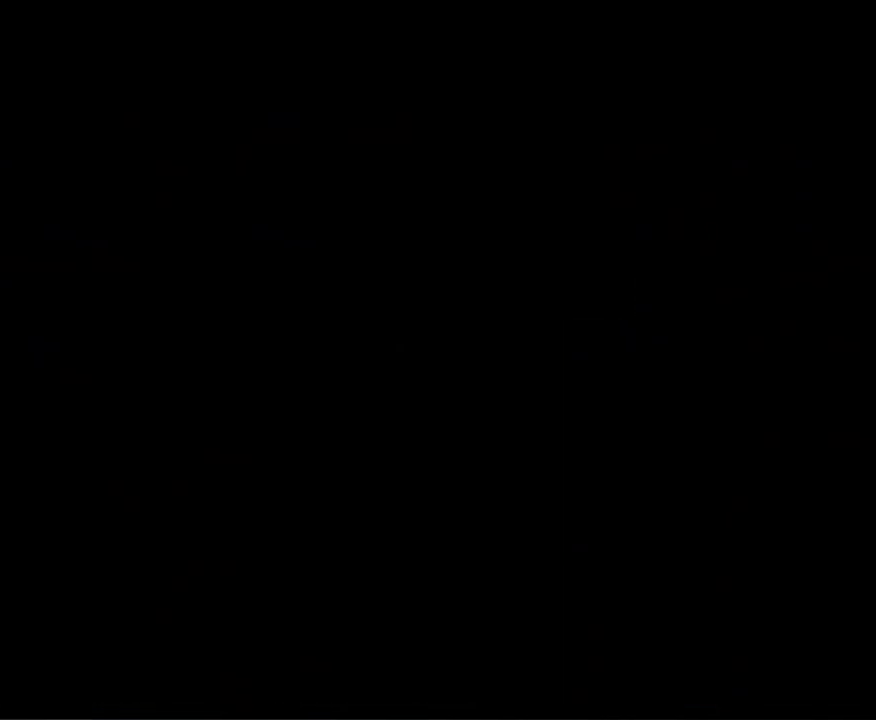
{"buttons": ["DPAD_UP"], "events": []}
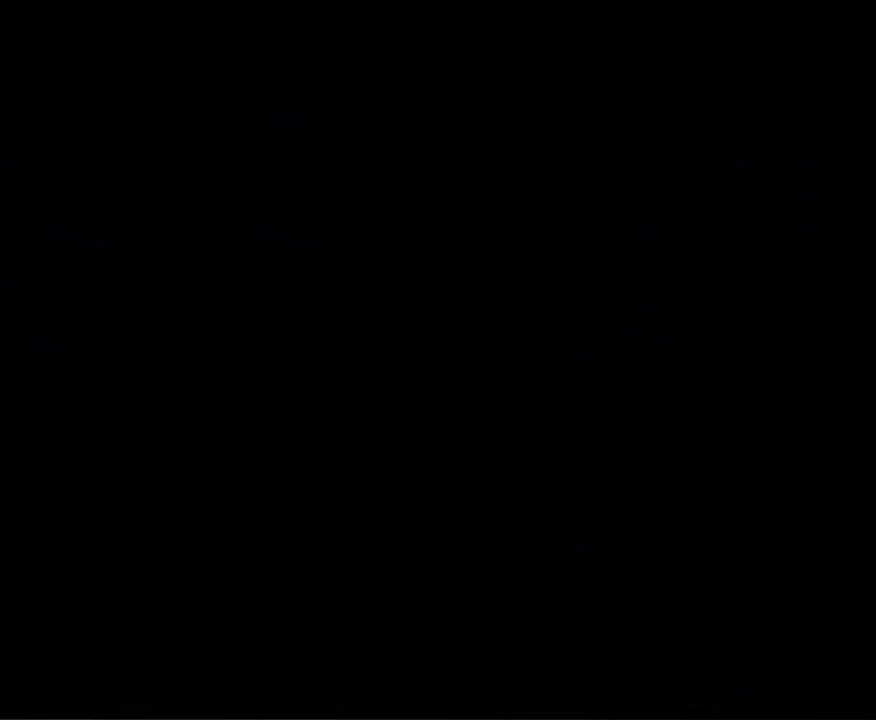
{"buttons": ["A", "DPAD_UP"], "events": [[467, "A", "down"]]}
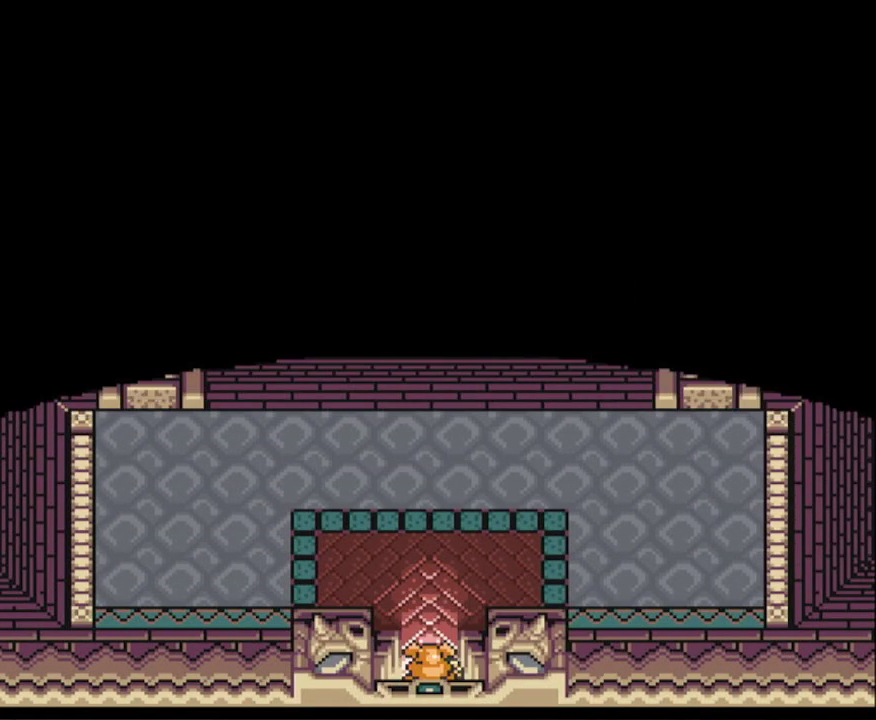
{"buttons": ["A", "DPAD_UP"], "events": [[417, "A", "up"], [483, "A", "down"]]}
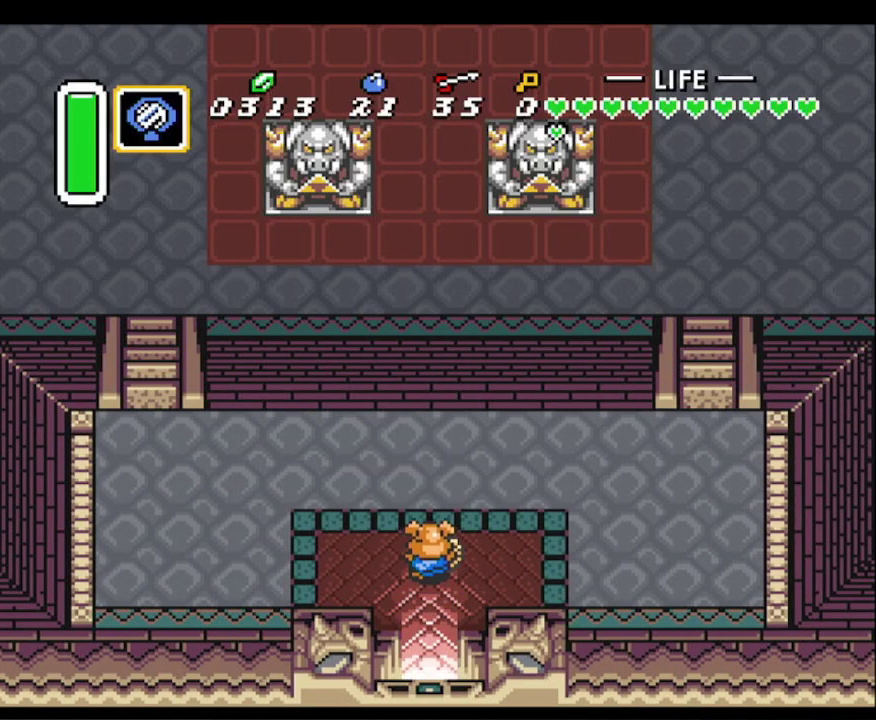
{"buttons": ["A"], "events": [[200, "DPAD_UP", "up"]]}
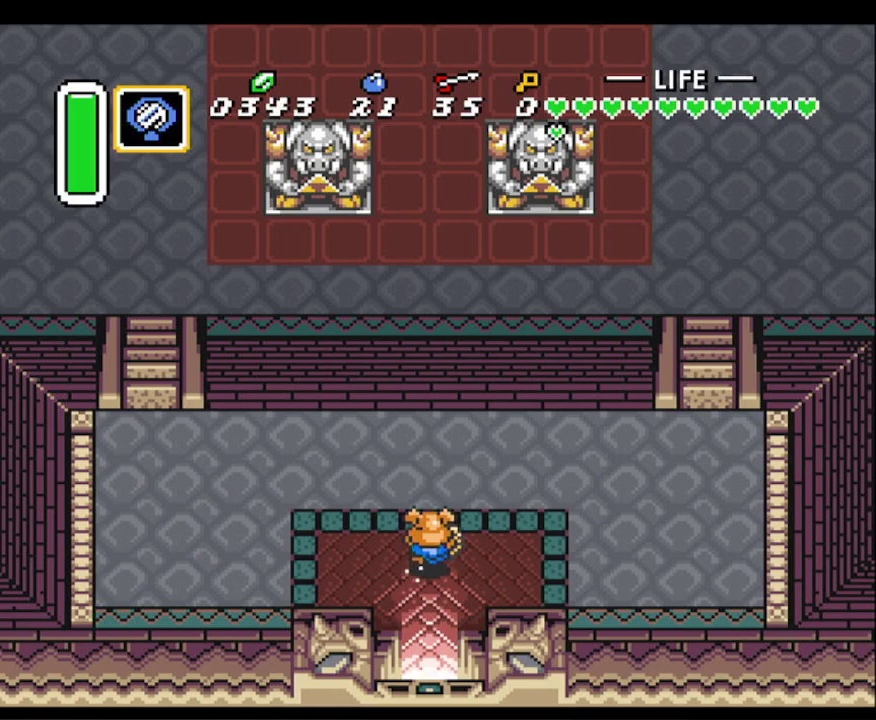
{"buttons": ["A"], "events": []}
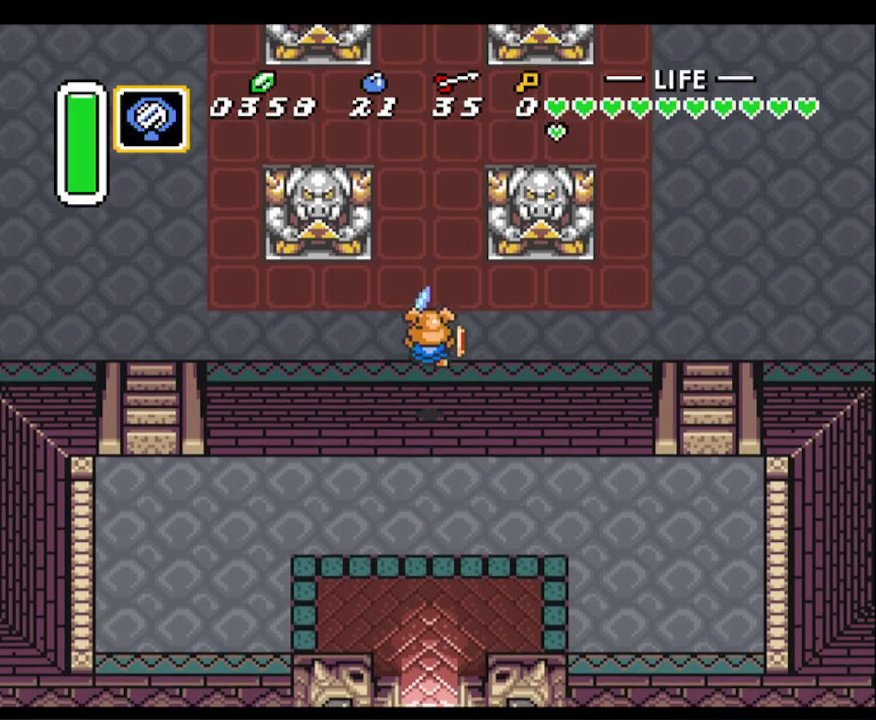
{"buttons": ["A"], "events": [[17, "A", "up"], [267, "DPAD_LEFT", "down"], [367, "A", "down"], [383, "DPAD_LEFT", "up"]]}
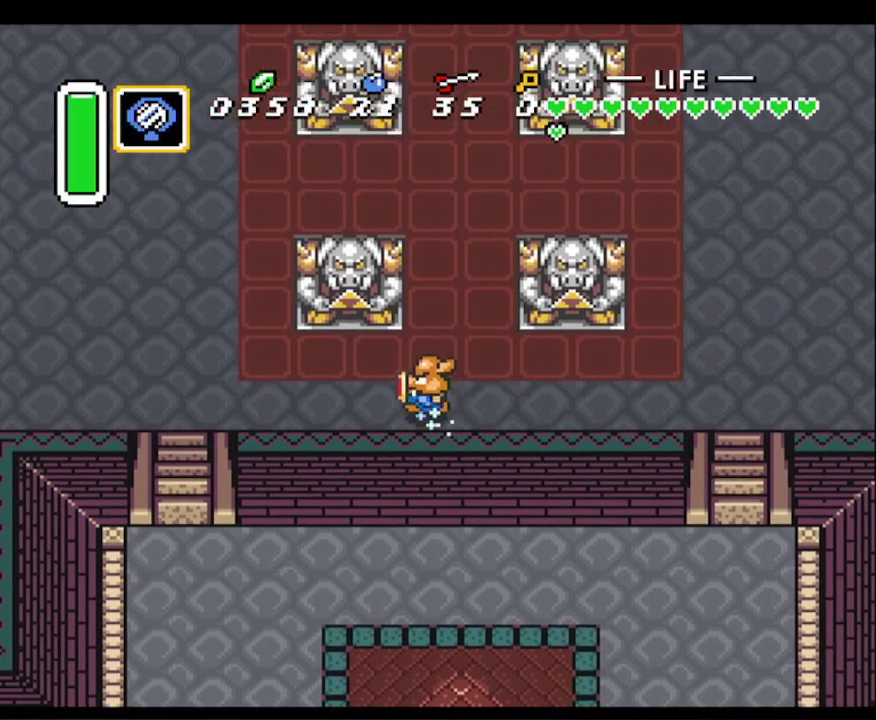
{"buttons": ["A"], "events": []}
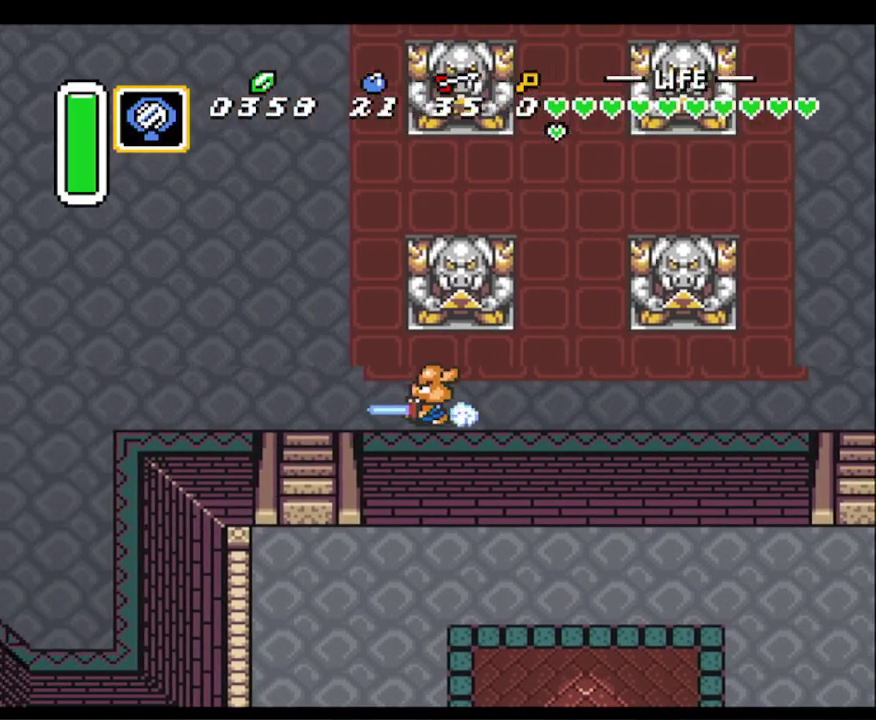
{"buttons": ["A"], "events": [[283, "A", "up"], [300, "DPAD_UP", "down"], [350, "A", "down"], [367, "DPAD_UP", "up"]]}
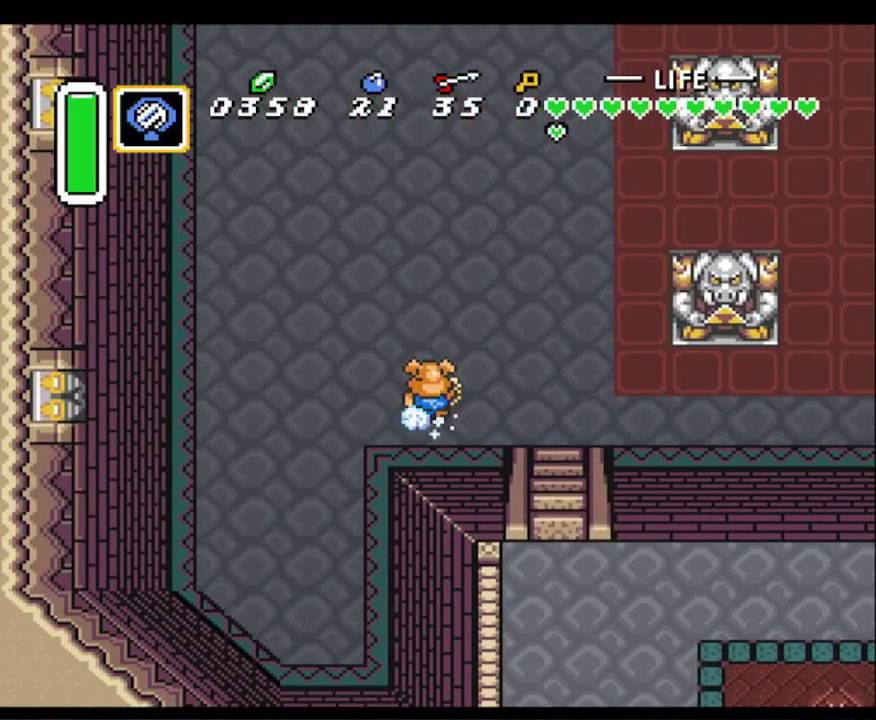
{"buttons": ["A"], "events": []}
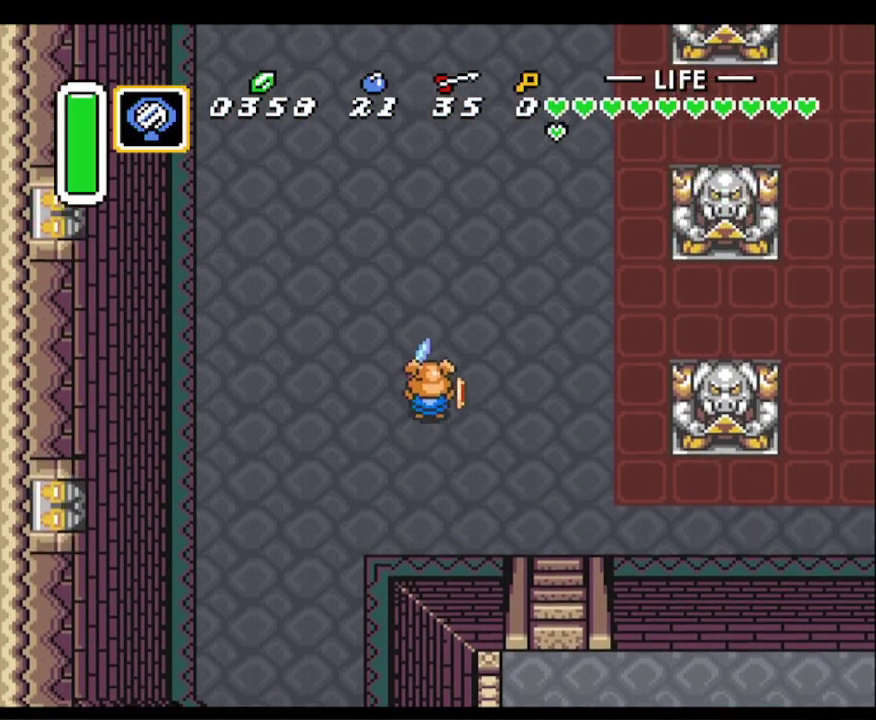
{"buttons": ["A"], "events": [[133, "R1", "down"], [267, "R1", "up"]]}
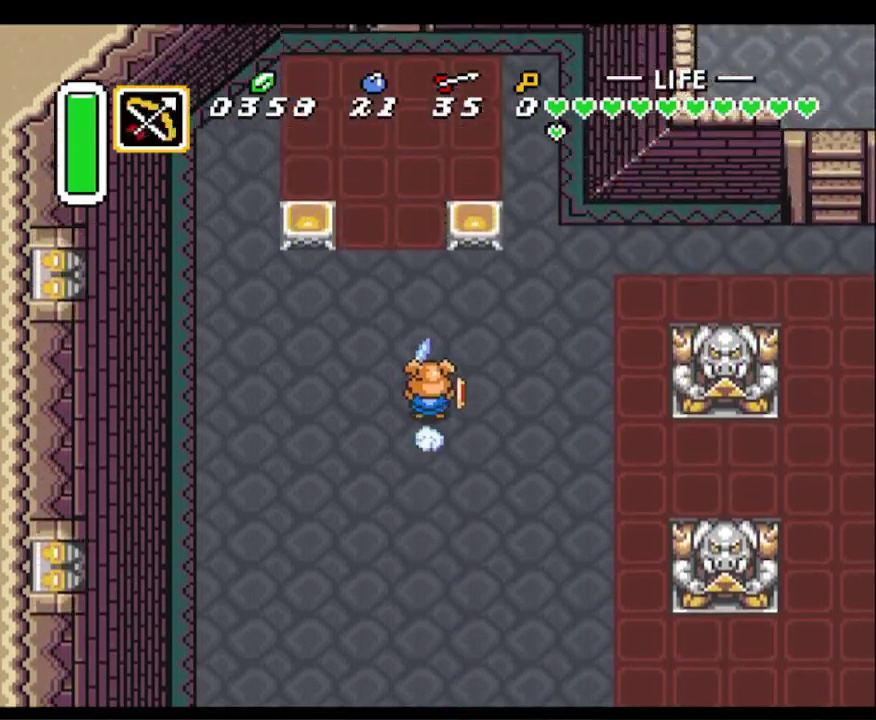
{"buttons": ["A"], "events": []}
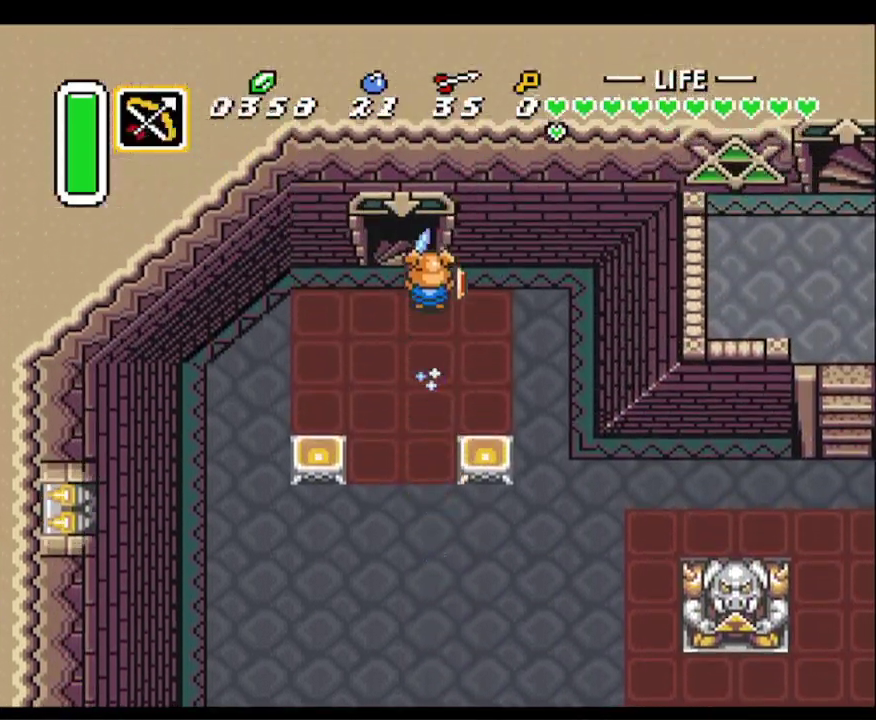
{"buttons": ["DPAD_UP", "DPAD_LEFT"], "events": [[367, "A", "up"], [483, "DPAD_LEFT", "down"], [500, "DPAD_UP", "down"]]}
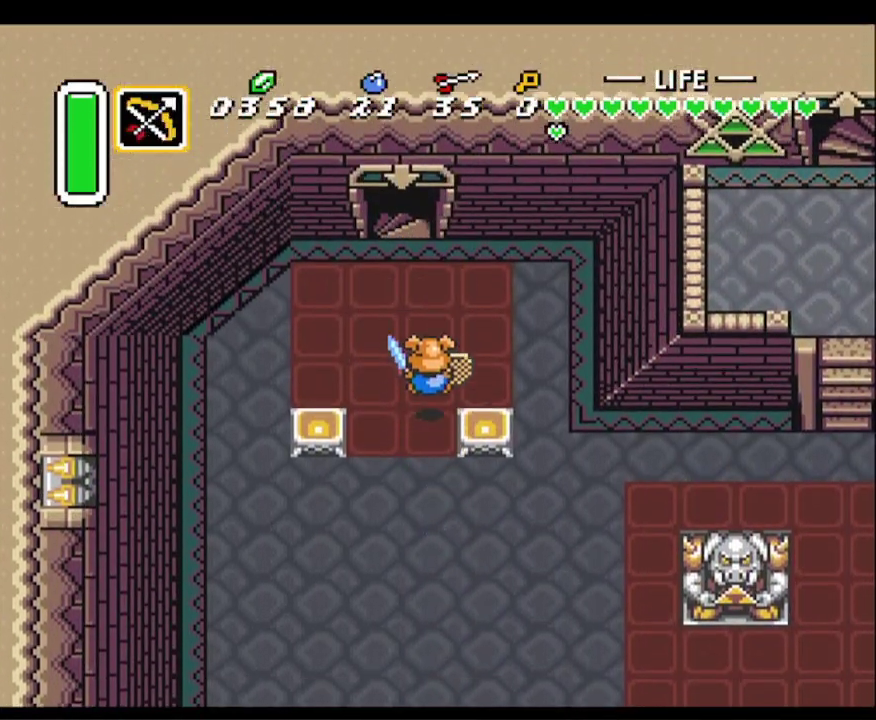
{"buttons": ["A"], "events": [[150, "DPAD_LEFT", "up"], [200, "A", "down"], [267, "DPAD_UP", "up"]]}
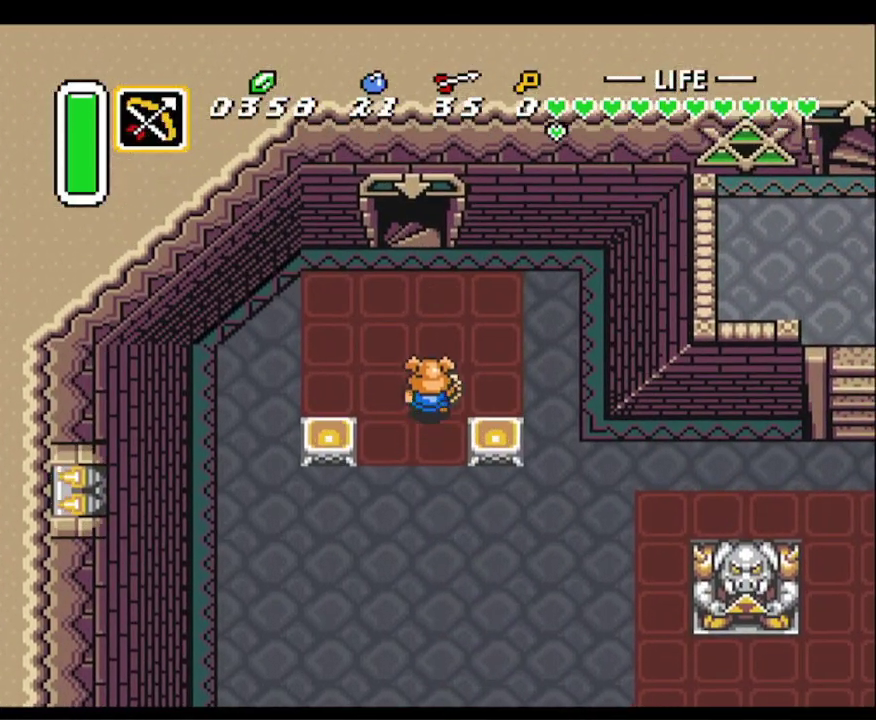
{"buttons": ["A"], "events": []}
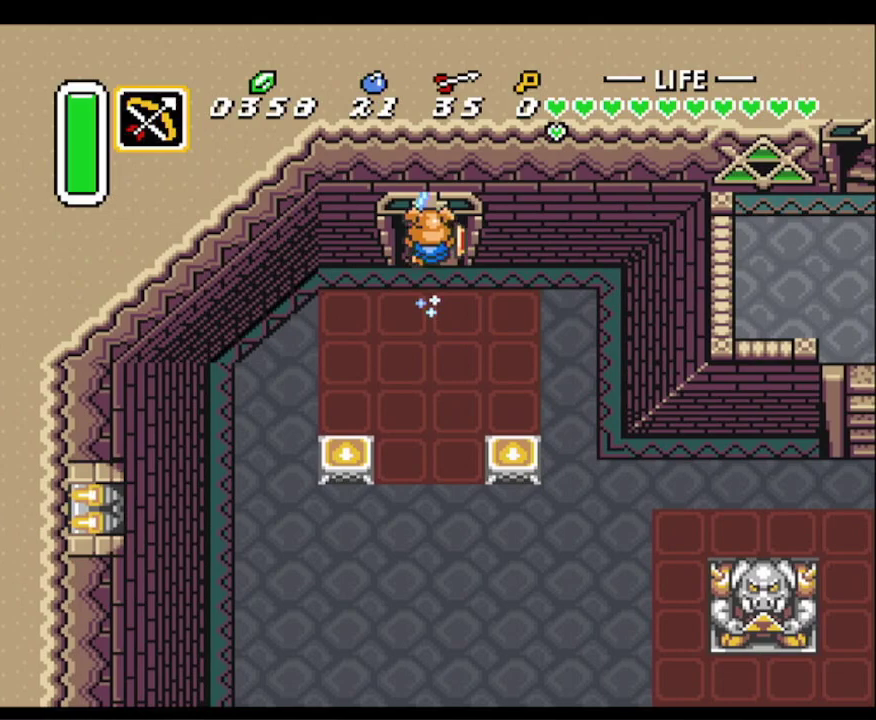
{"buttons": [], "events": [[483, "A", "up"]]}